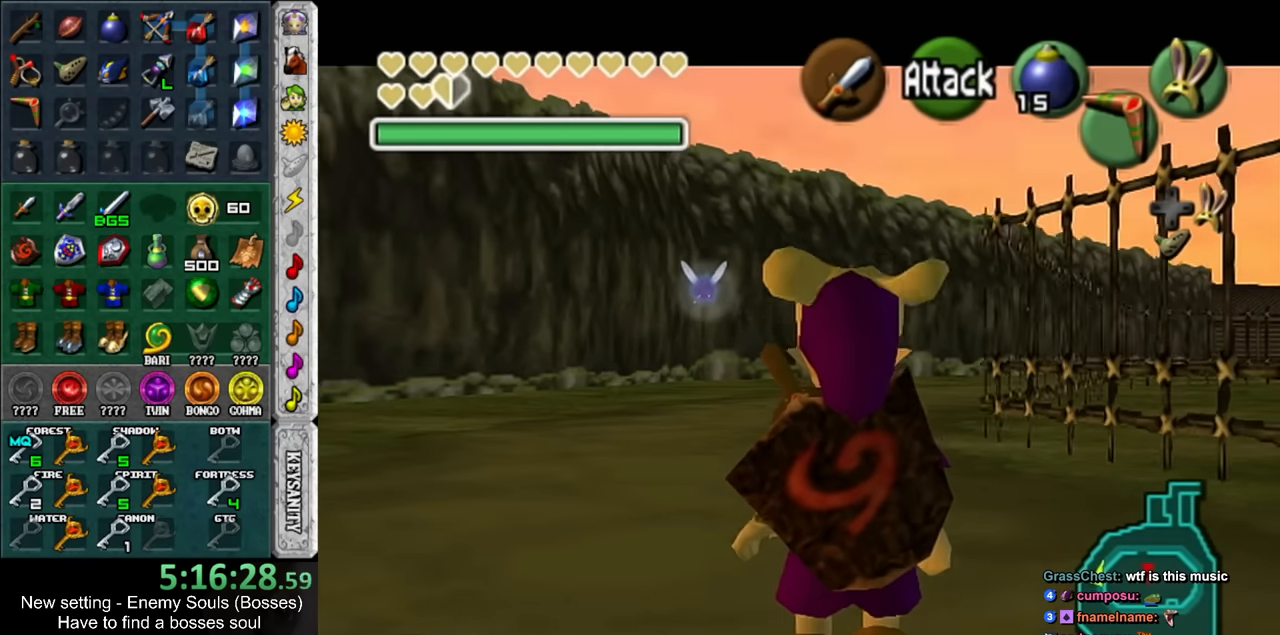
Gameplay with a controller (Nintendo layout); each line is a JSON object with the inputs held at the frame after it. "events" lists button and stick changes between this image and that frame as [ms after this image, input, new state], when the widget could be followed in between. Not read: L3 R3.
{"buttons": ["L1"], "left_stick": "down-left", "right_stick": "center", "events": [[216, "L1", "up"], [283, "L1", "down"]]}
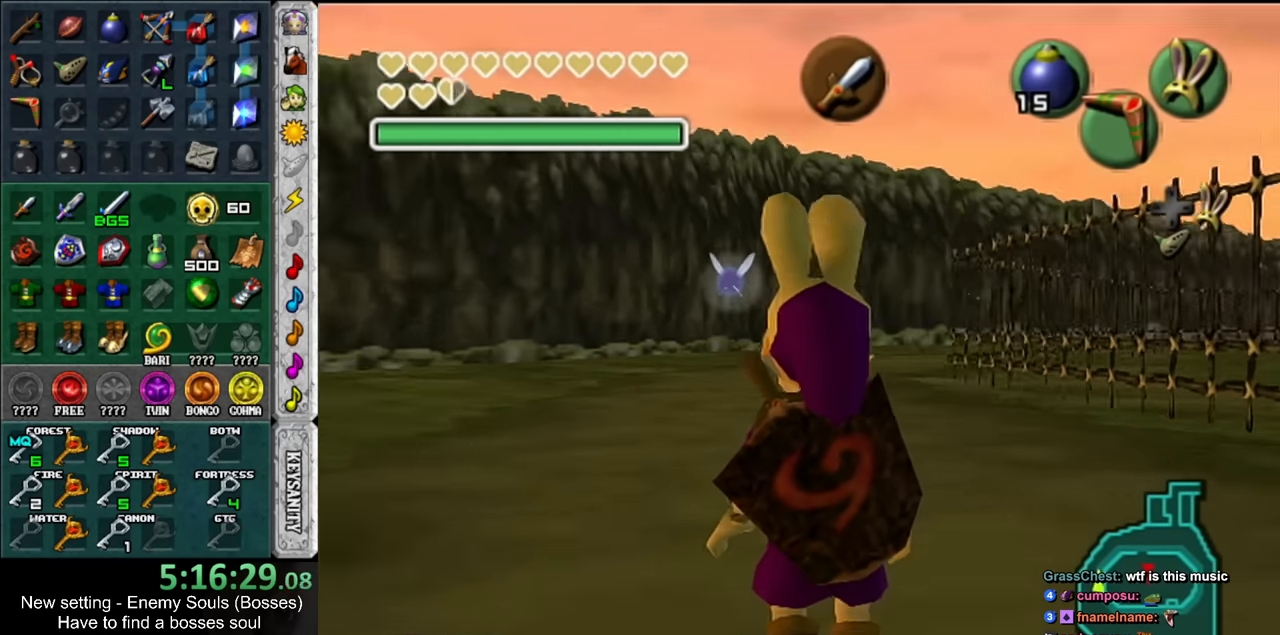
{"buttons": ["L1"], "left_stick": "down-left", "right_stick": "center", "events": []}
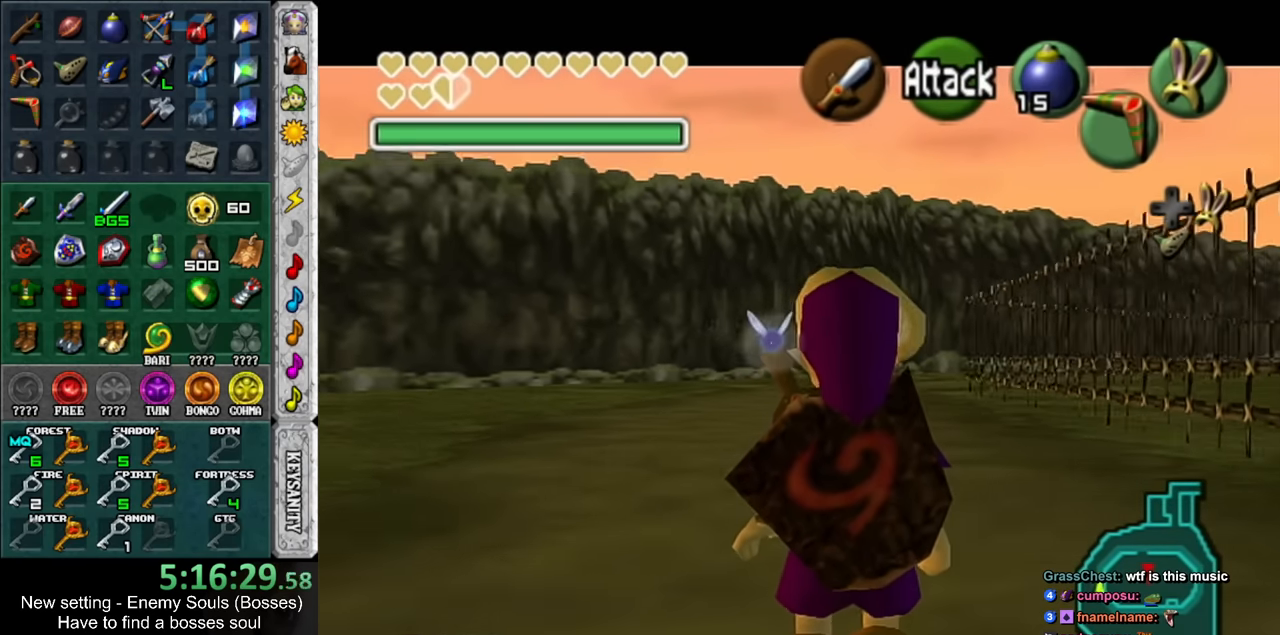
{"buttons": ["L1"], "left_stick": "down-left", "right_stick": "center", "events": []}
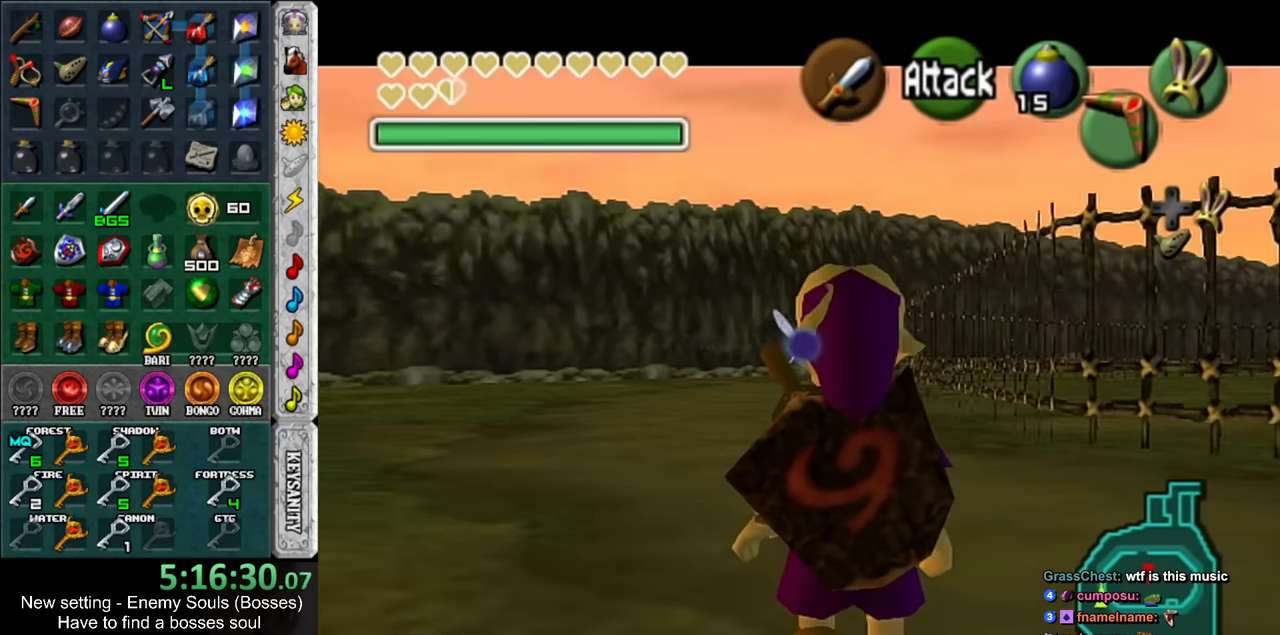
{"buttons": ["L1"], "left_stick": "down-left", "right_stick": "center", "events": []}
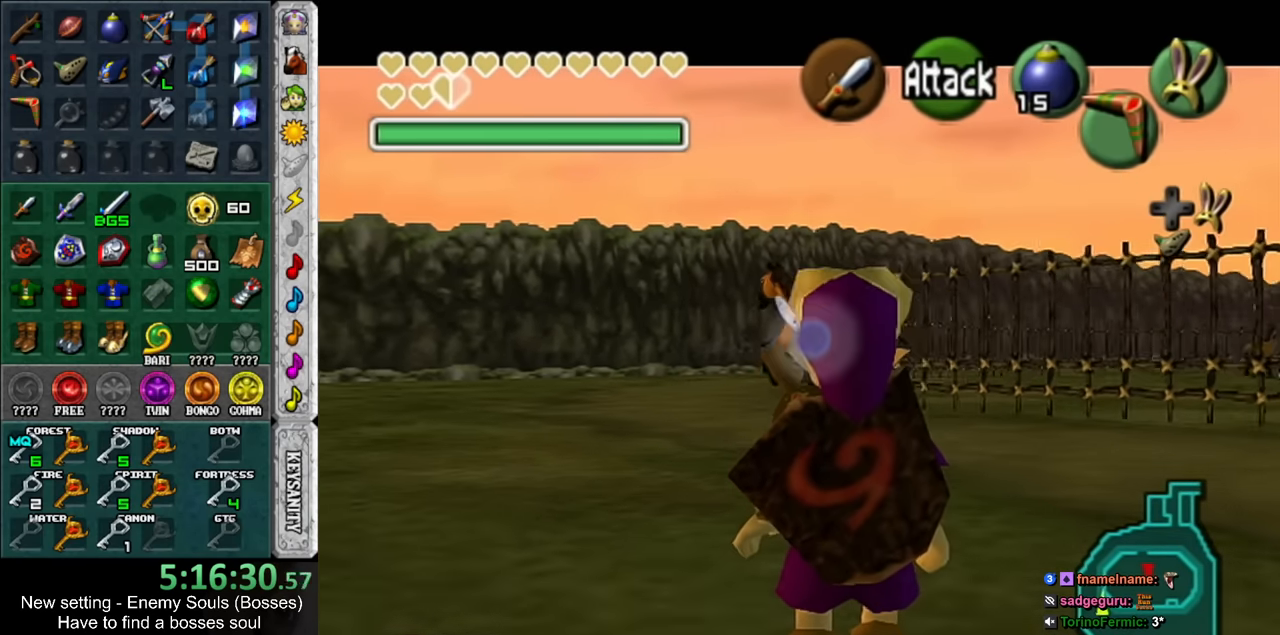
{"buttons": ["L1"], "left_stick": "down-left", "right_stick": "center", "events": []}
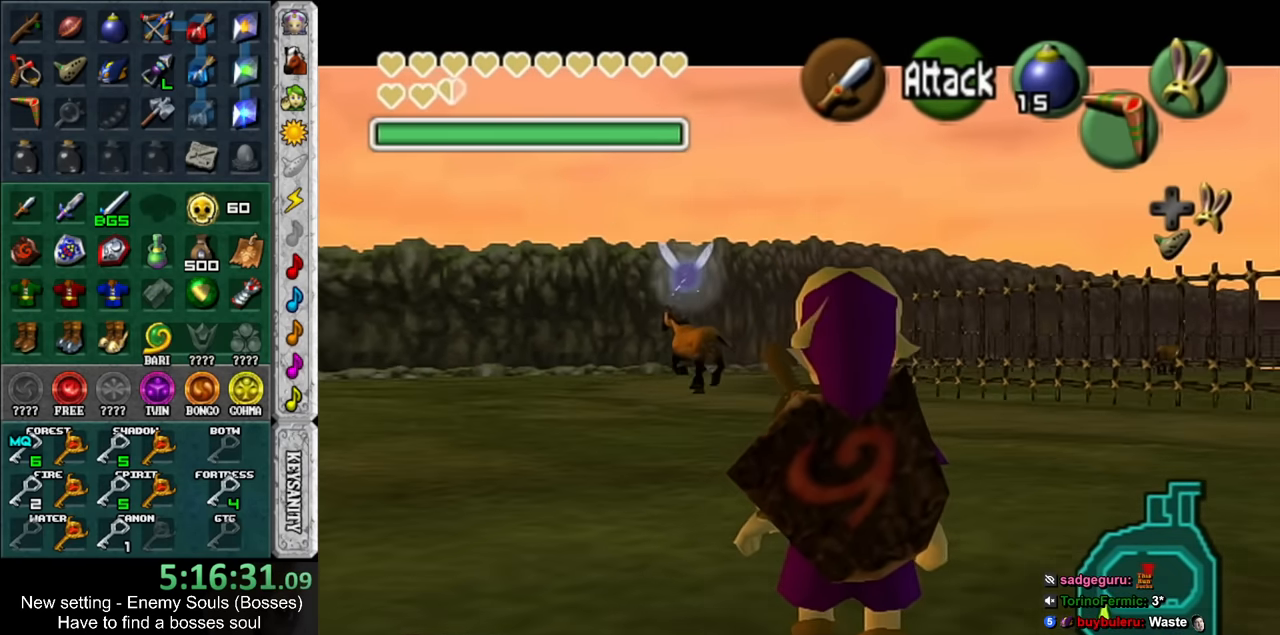
{"buttons": ["L1"], "left_stick": "down-left", "right_stick": "center", "events": []}
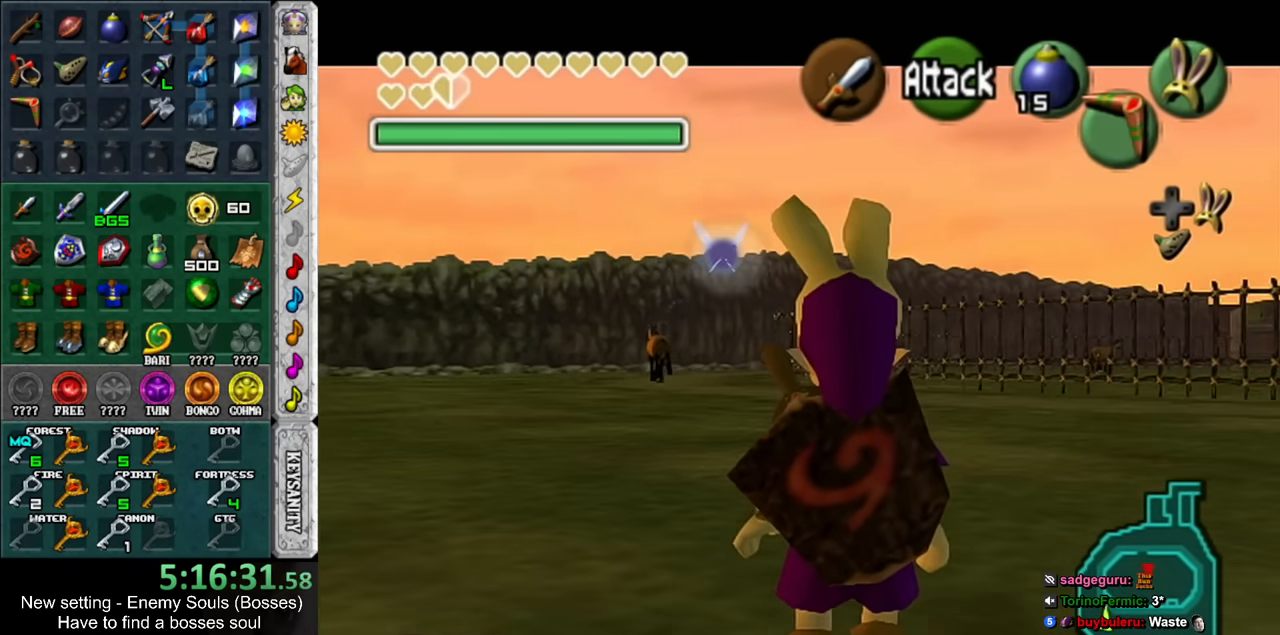
{"buttons": [], "left_stick": "center", "right_stick": "center", "events": [[416, "left_stick", "center"], [466, "L1", "up"]]}
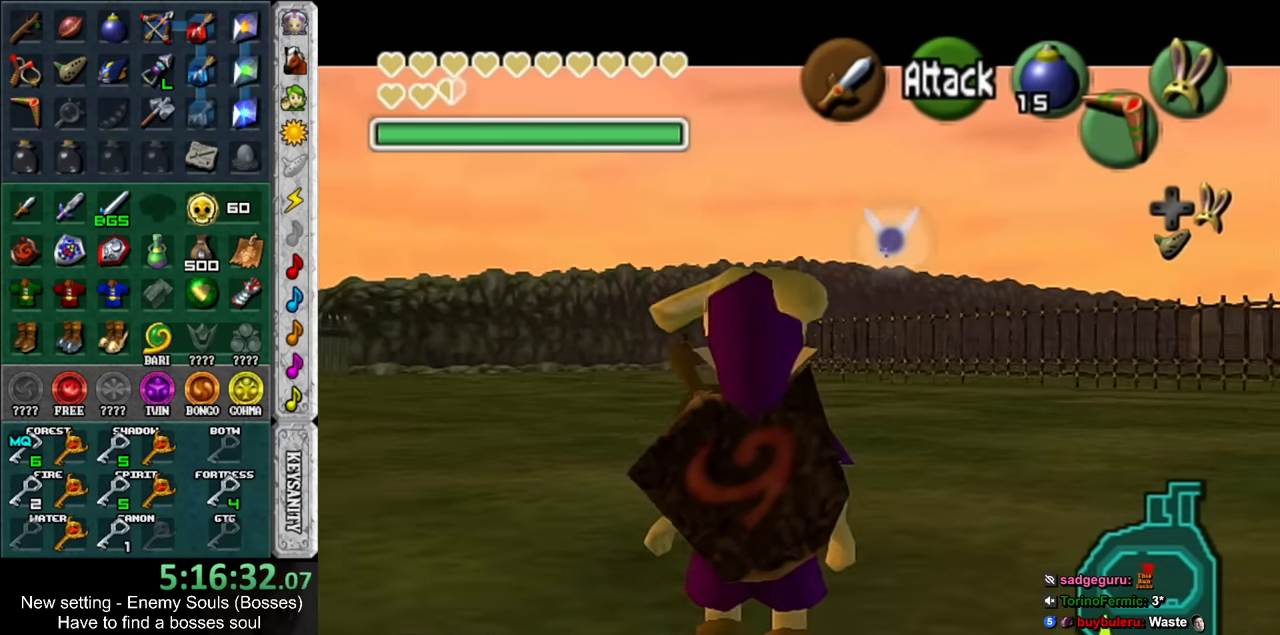
{"buttons": [], "left_stick": "up", "right_stick": "center", "events": [[133, "left_stick", "left"], [216, "L1", "down"], [283, "left_stick", "center"], [400, "L1", "up"], [466, "left_stick", "up"]]}
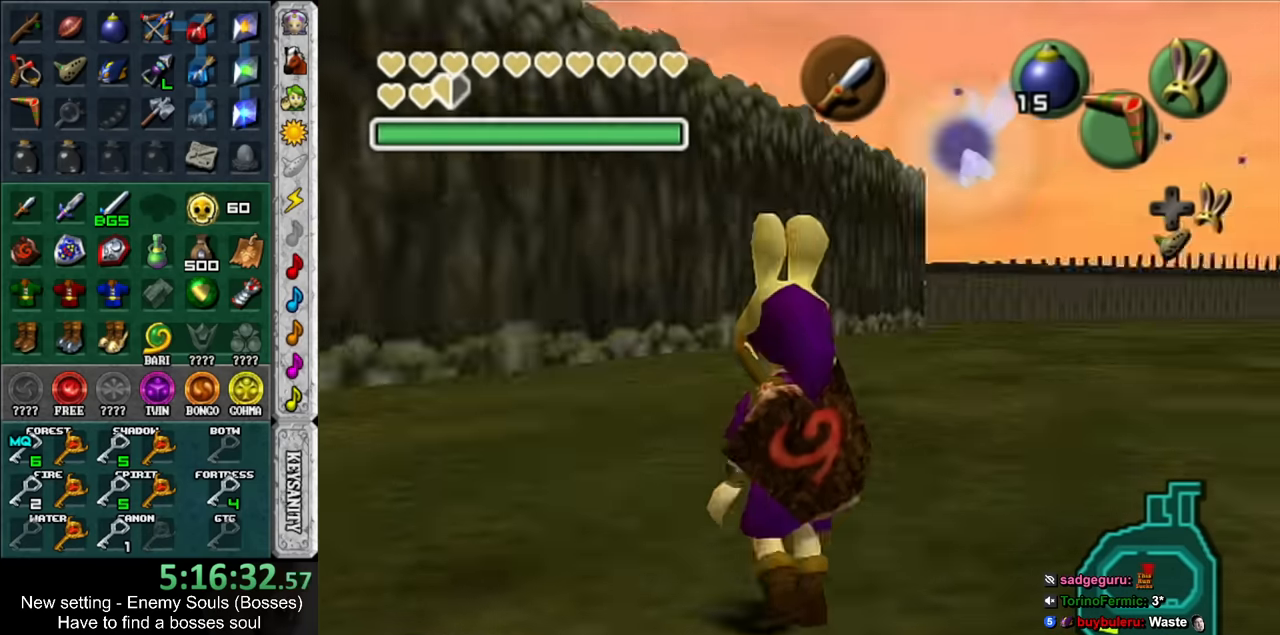
{"buttons": [], "left_stick": "left", "right_stick": "center", "events": [[500, "left_stick", "left"]]}
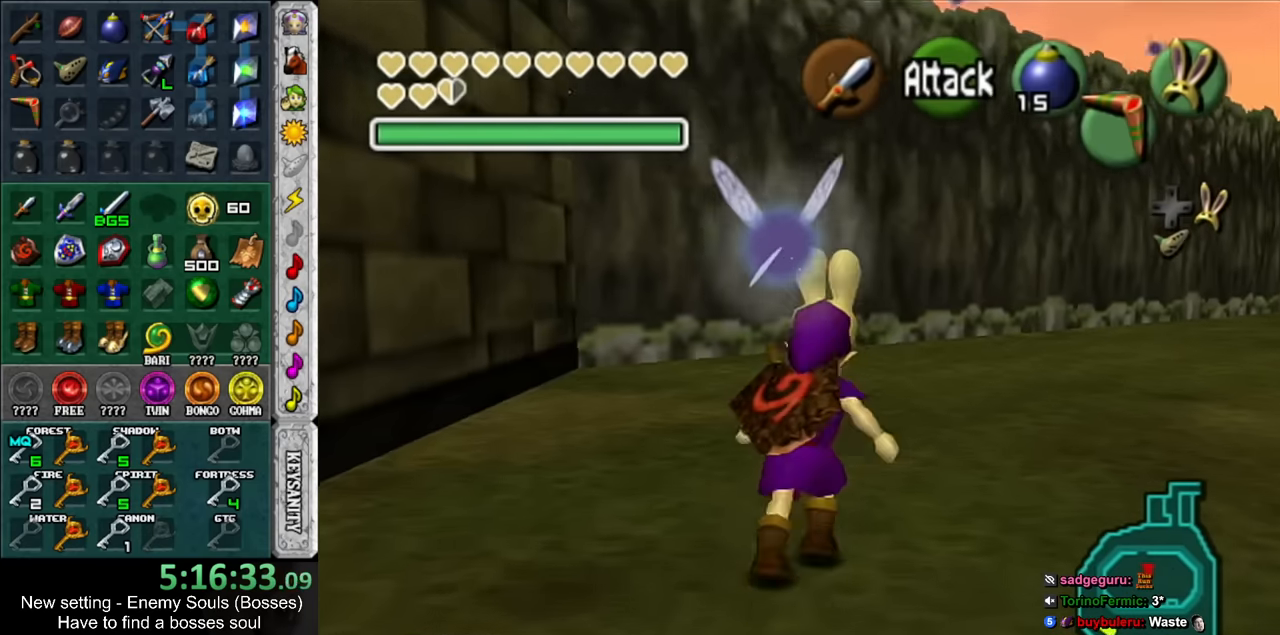
{"buttons": [], "left_stick": "down-left", "right_stick": "center", "events": [[100, "left_stick", "down-left"]]}
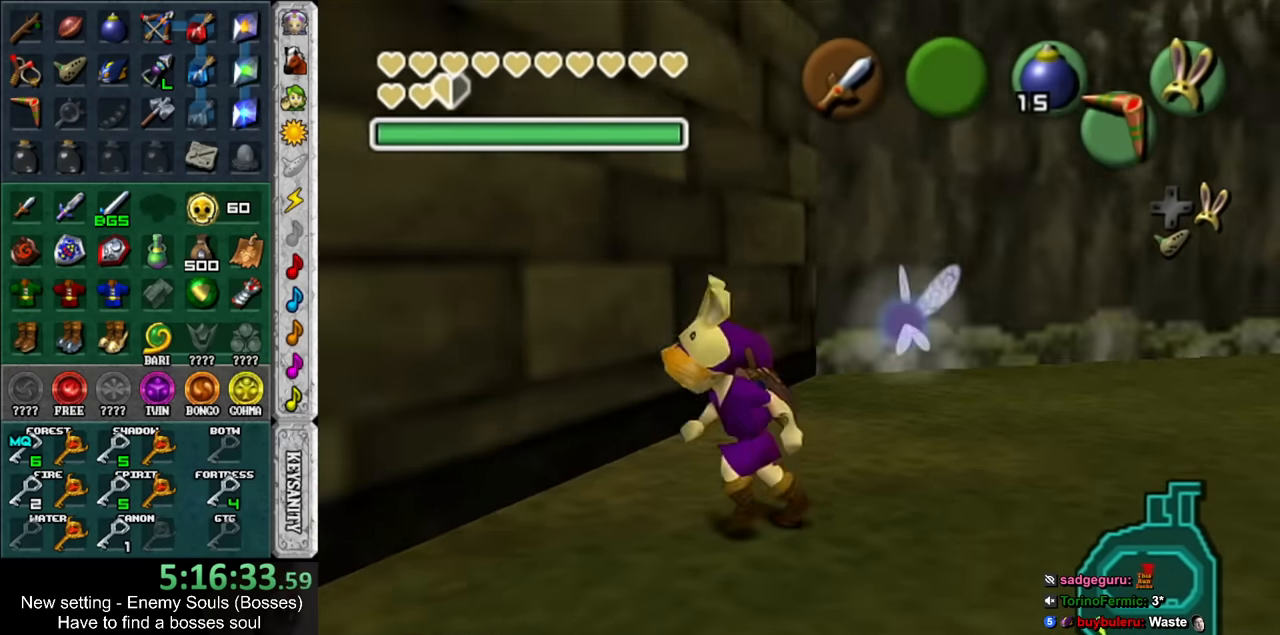
{"buttons": [], "left_stick": "up-left", "right_stick": "center", "events": [[366, "left_stick", "left"], [466, "left_stick", "up-left"]]}
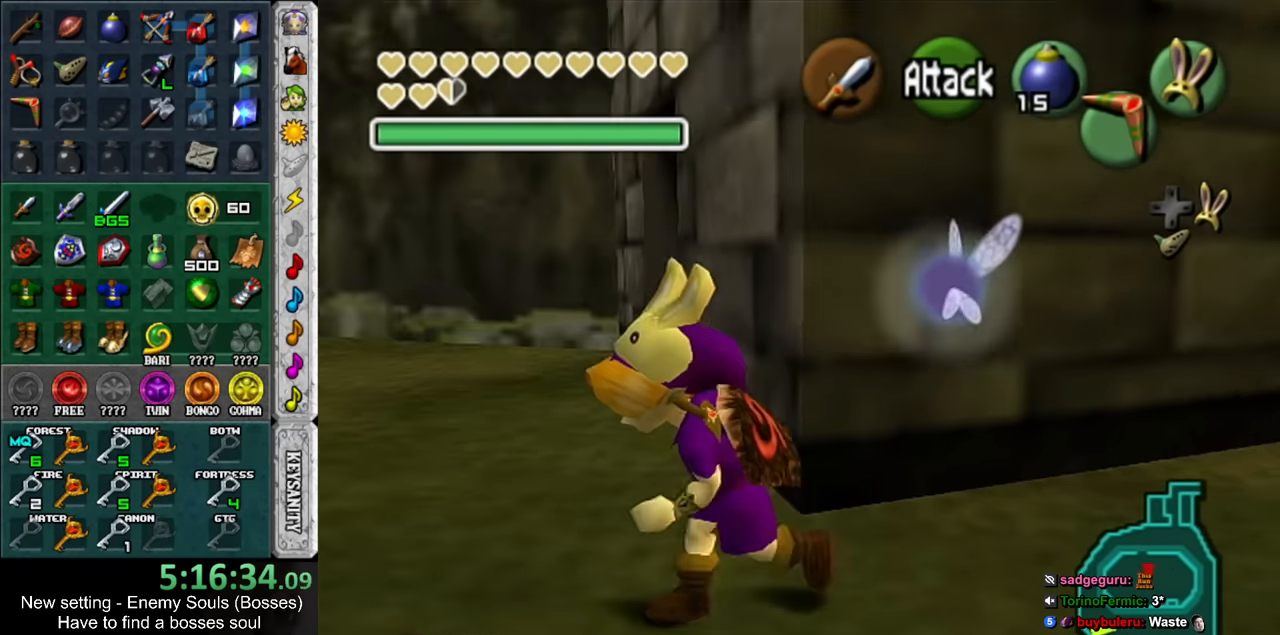
{"buttons": [], "left_stick": "up-right", "right_stick": "center", "events": [[33, "left_stick", "up"], [250, "left_stick", "up-right"]]}
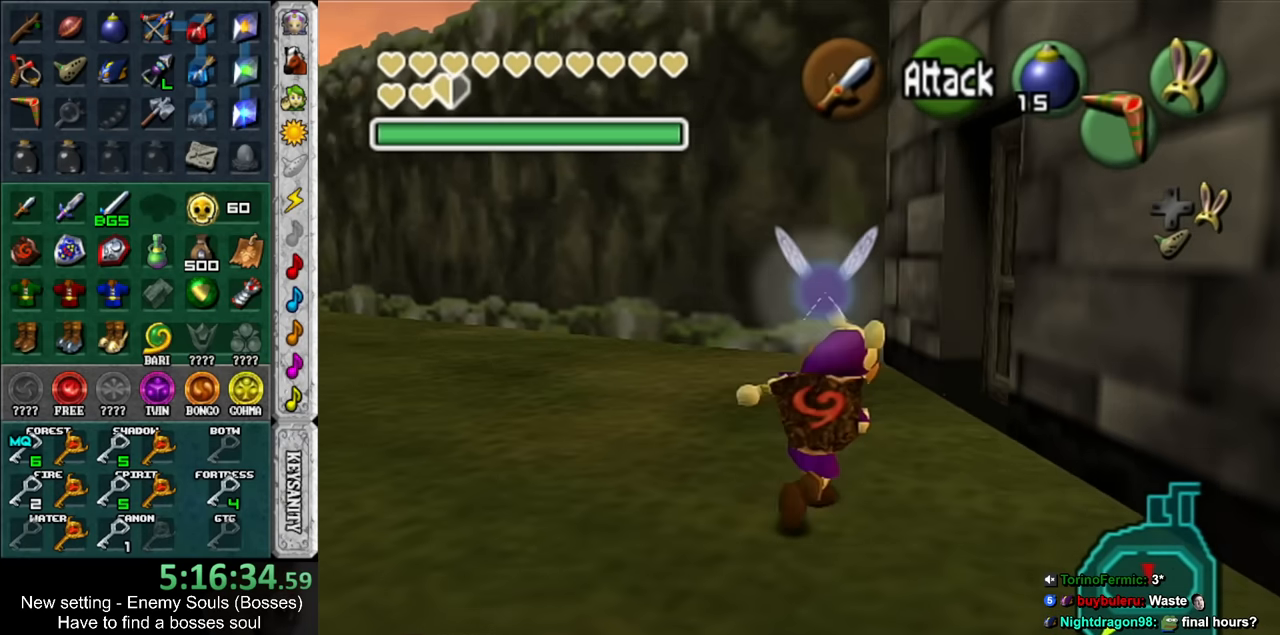
{"buttons": ["A"], "left_stick": "center", "right_stick": "center", "events": [[316, "A", "down"], [350, "left_stick", "center"], [383, "A", "up"], [466, "A", "down"]]}
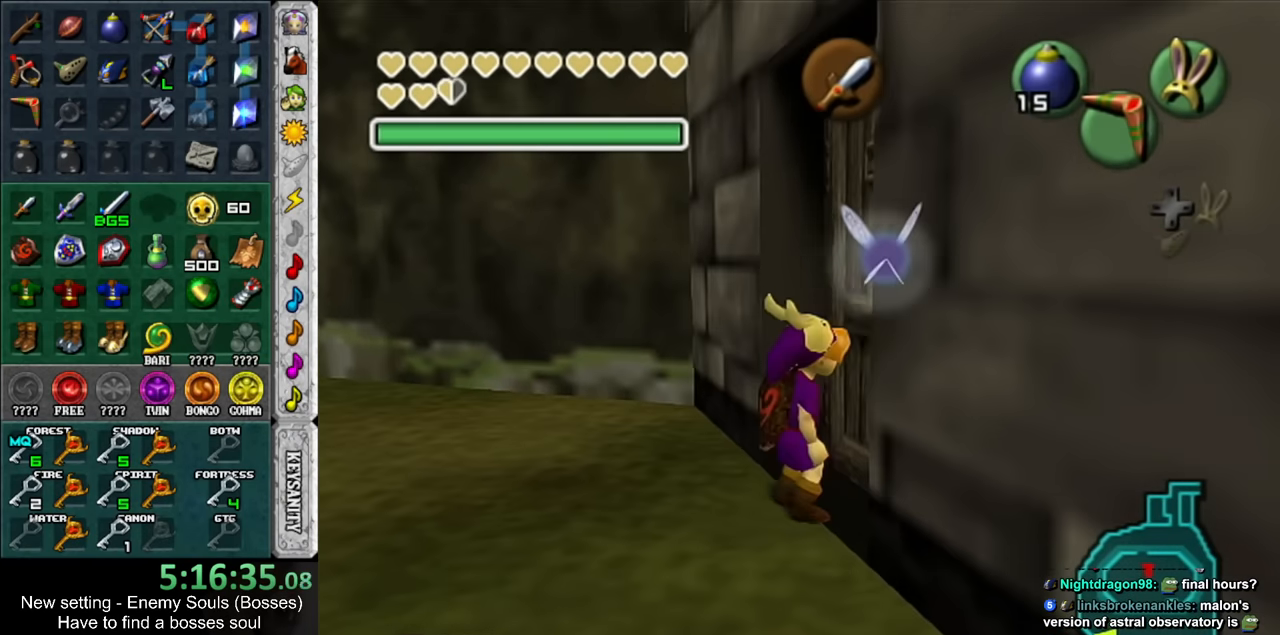
{"buttons": [], "left_stick": "up", "right_stick": "center", "events": [[66, "A", "up"], [250, "left_stick", "up"]]}
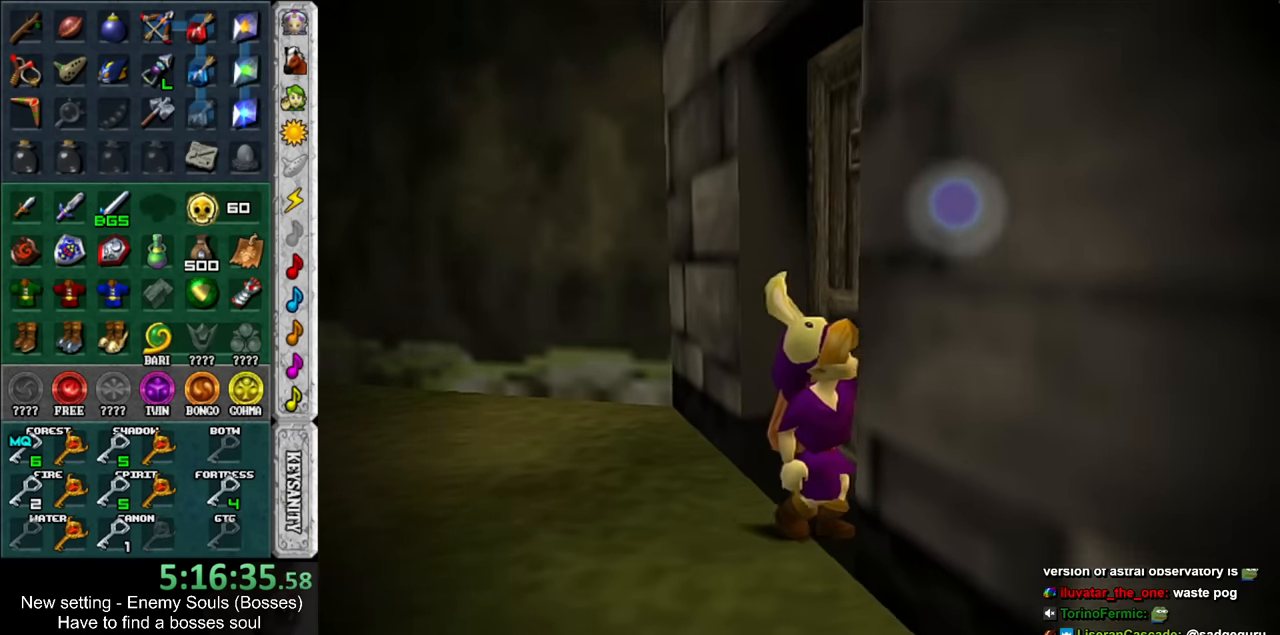
{"buttons": [], "left_stick": "up", "right_stick": "center", "events": []}
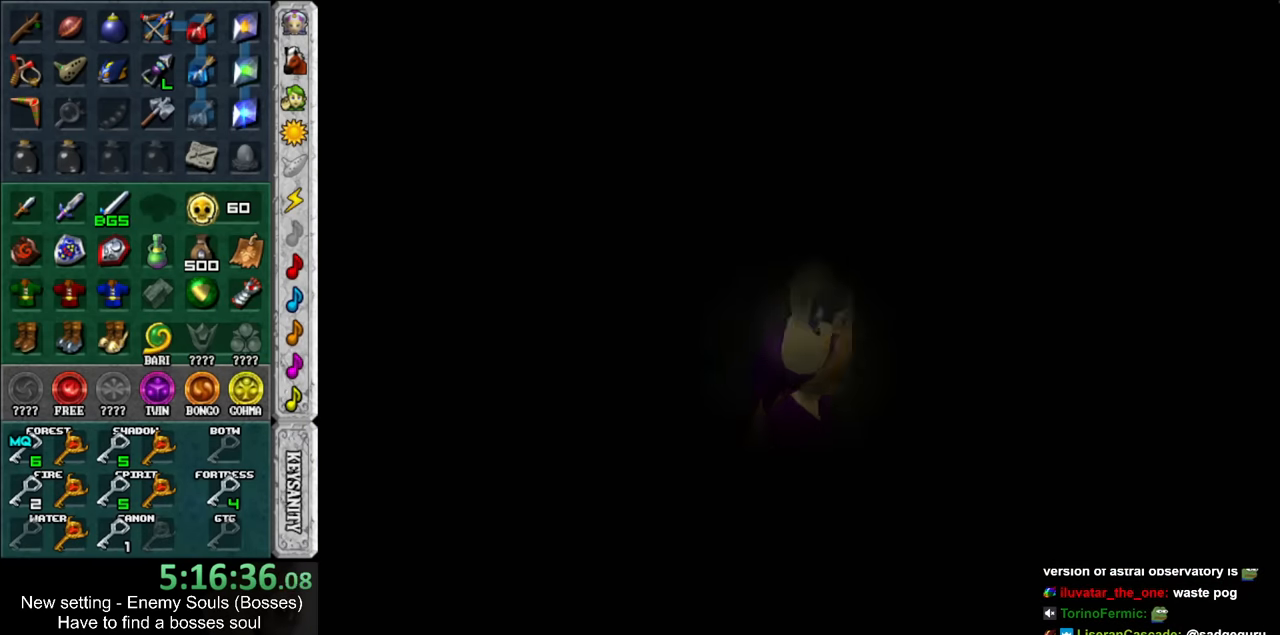
{"buttons": [], "left_stick": "up", "right_stick": "center", "events": []}
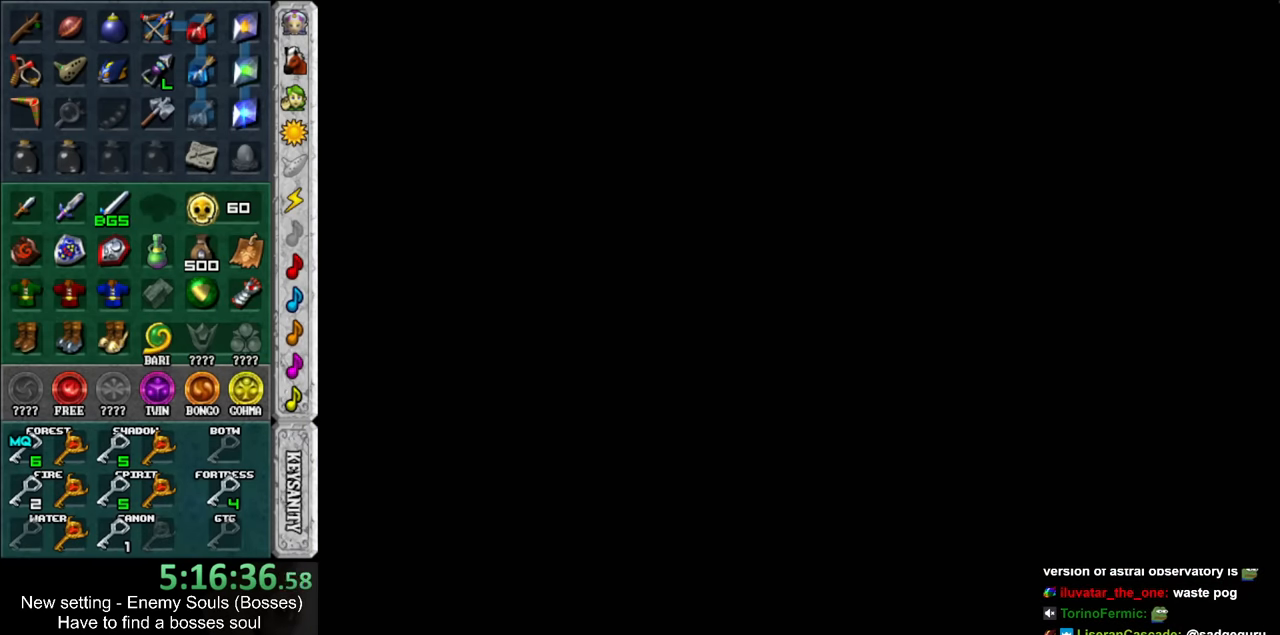
{"buttons": [], "left_stick": "up-left", "right_stick": "center", "events": [[316, "left_stick", "up-left"]]}
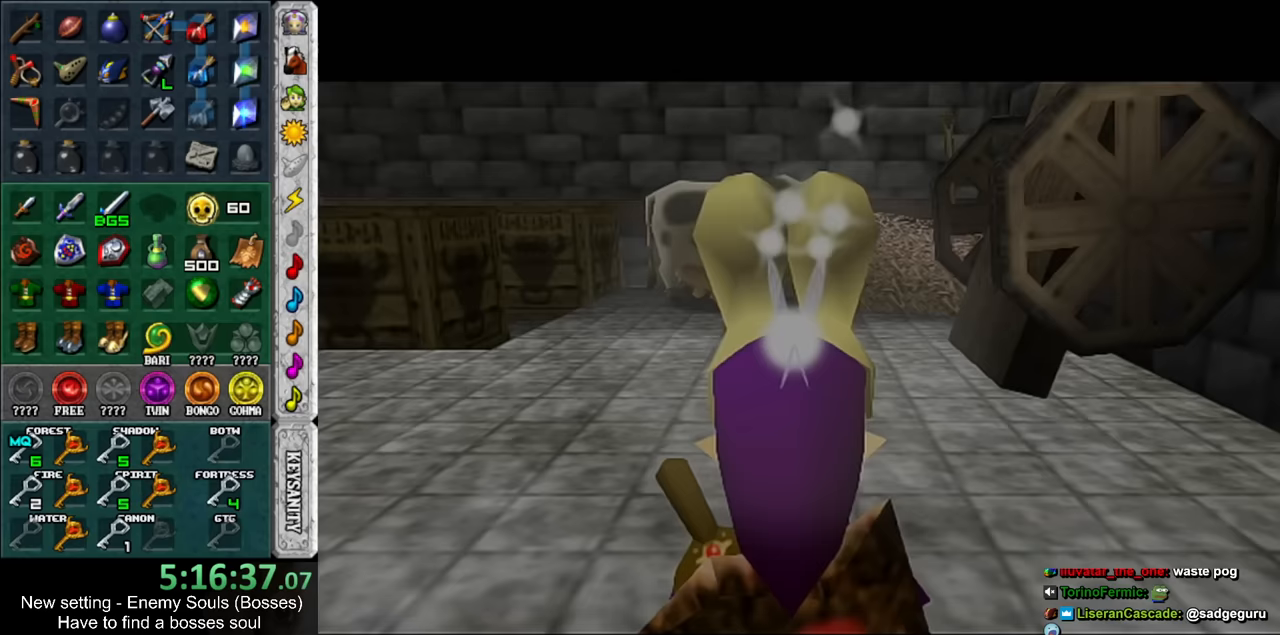
{"buttons": [], "left_stick": "left", "right_stick": "center", "events": [[67, "left_stick", "up"], [183, "left_stick", "up-left"], [317, "left_stick", "left"]]}
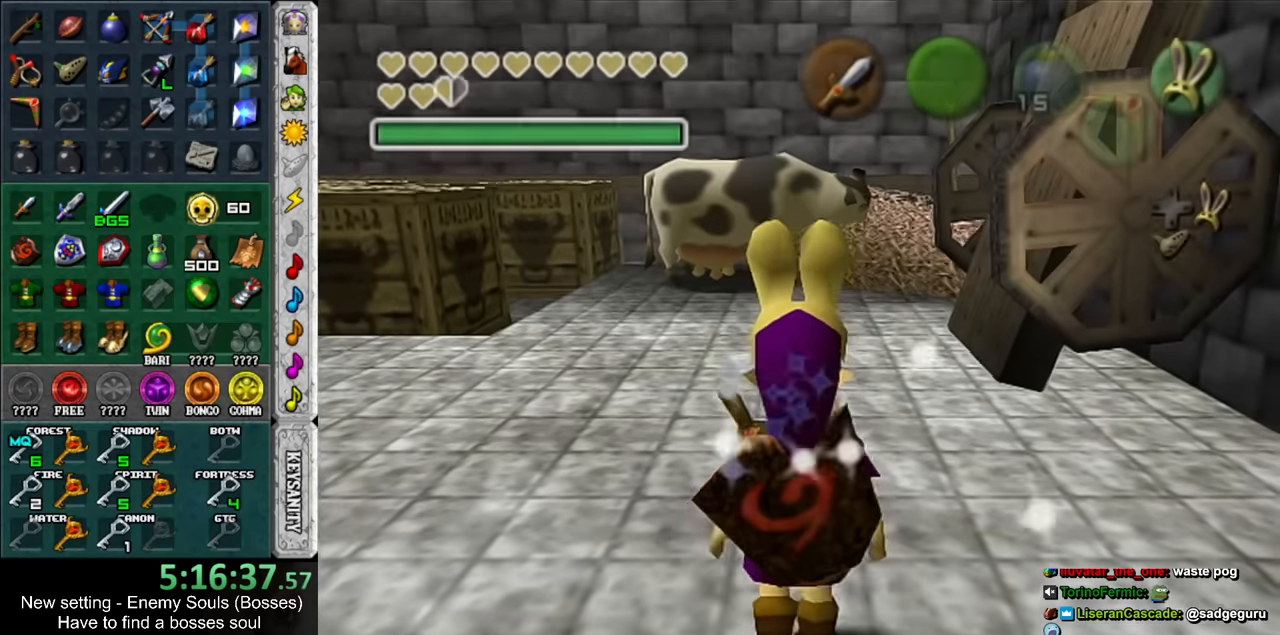
{"buttons": [], "left_stick": "center", "right_stick": "center", "events": [[383, "DPAD_DOWN", "down"], [467, "DPAD_DOWN", "up"], [500, "left_stick", "center"]]}
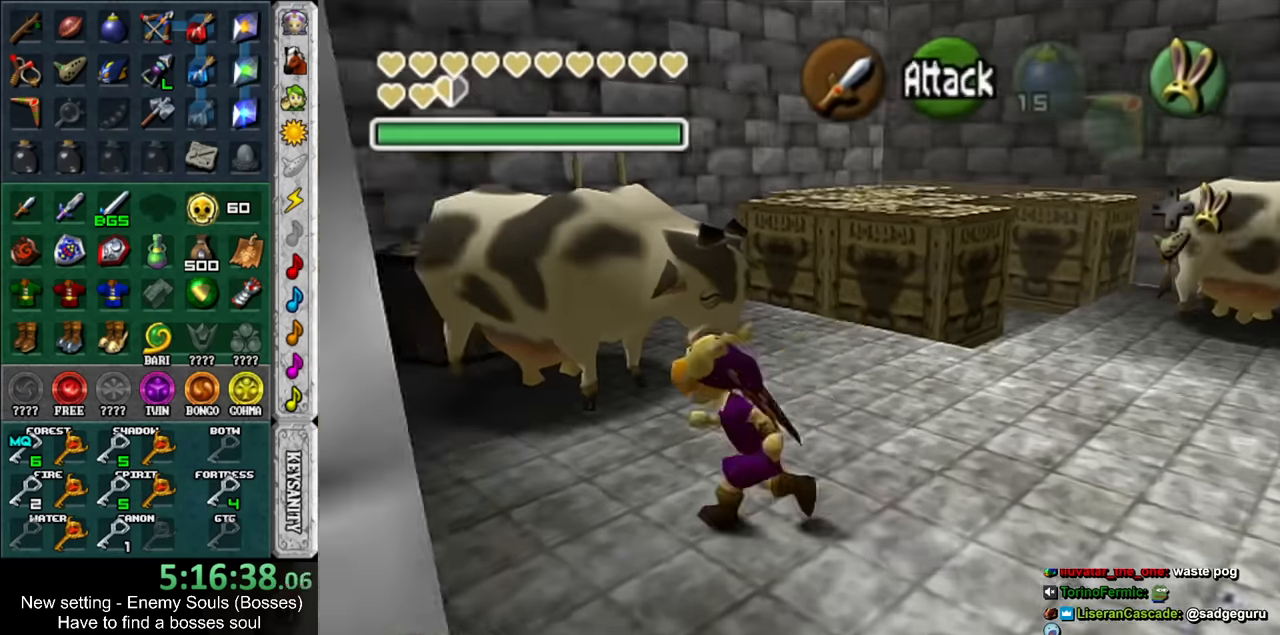
{"buttons": [], "left_stick": "center", "right_stick": "up", "events": [[500, "right_stick", "up"]]}
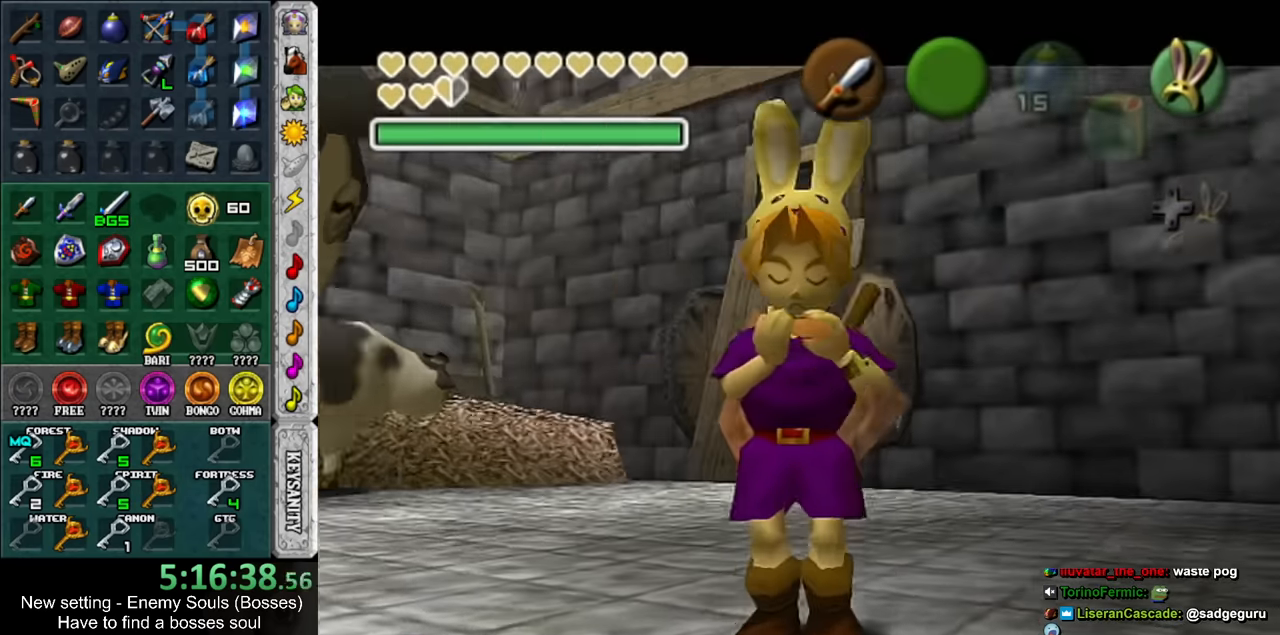
{"buttons": [], "left_stick": "center", "right_stick": "center", "events": [[183, "Y", "down"], [183, "right_stick", "center"], [283, "X", "down"], [283, "Y", "up"], [383, "X", "up"], [383, "right_stick", "up"], [500, "right_stick", "center"]]}
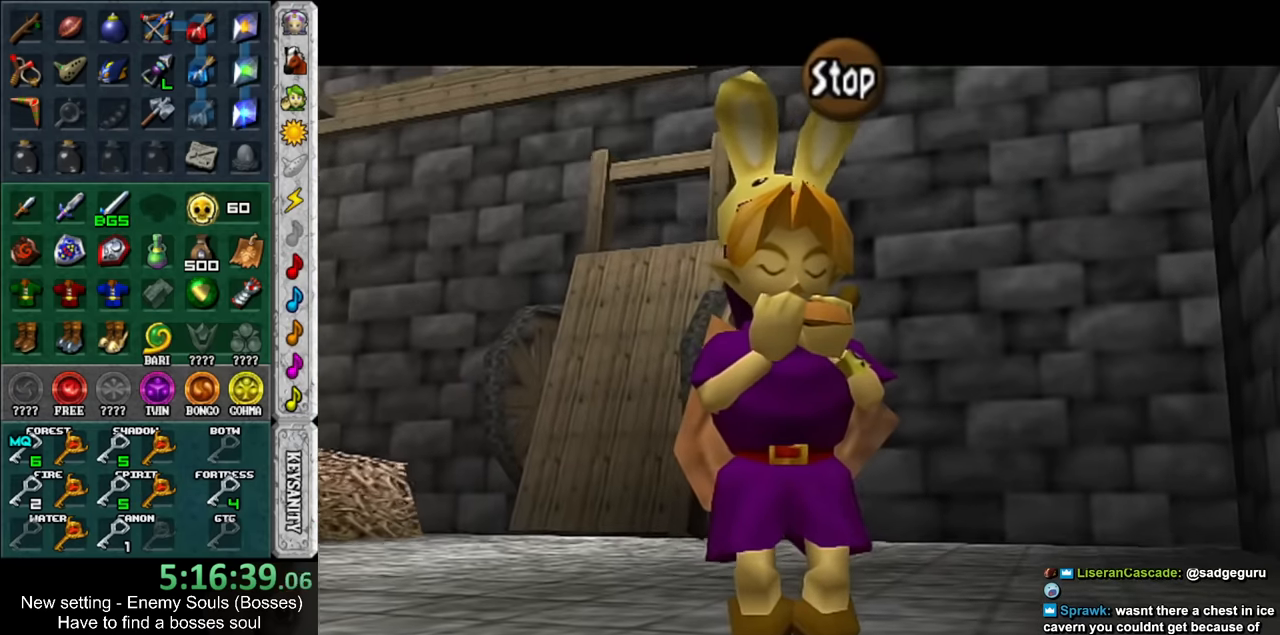
{"buttons": [], "left_stick": "center", "right_stick": "center", "events": [[33, "Y", "down"], [167, "X", "down"], [167, "Y", "up"], [283, "X", "up"]]}
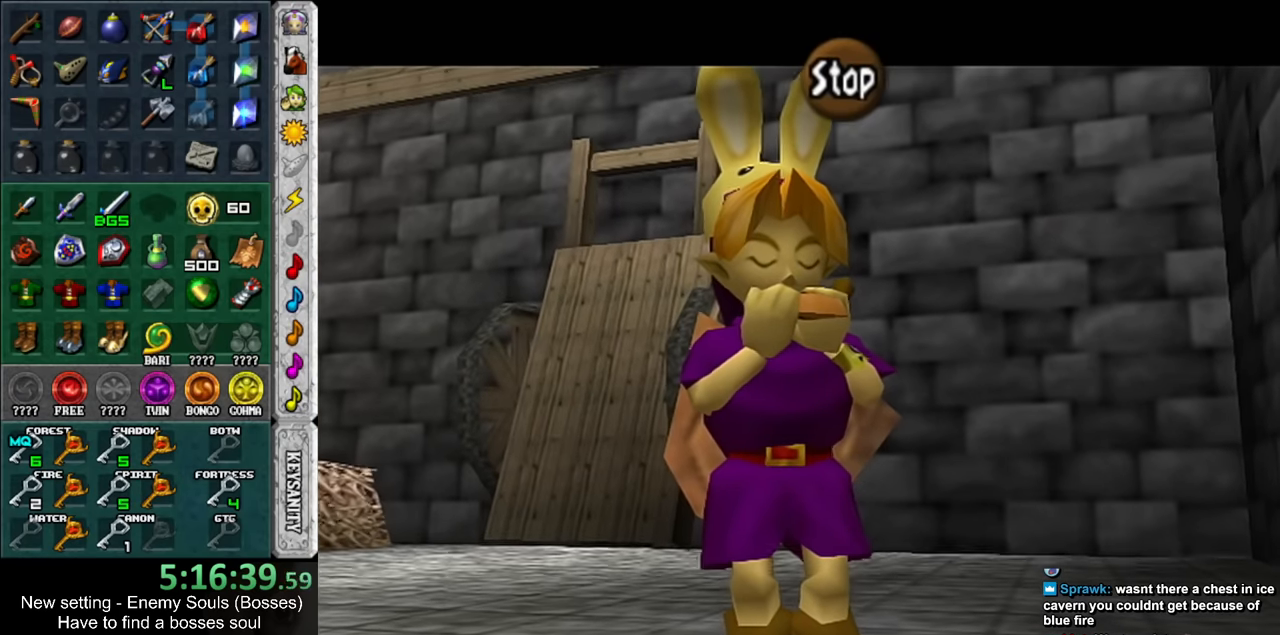
{"buttons": ["X"], "left_stick": "center", "right_stick": "center", "events": [[217, "right_stick", "up"], [417, "Y", "down"], [417, "right_stick", "center"], [500, "X", "down"], [500, "Y", "up"]]}
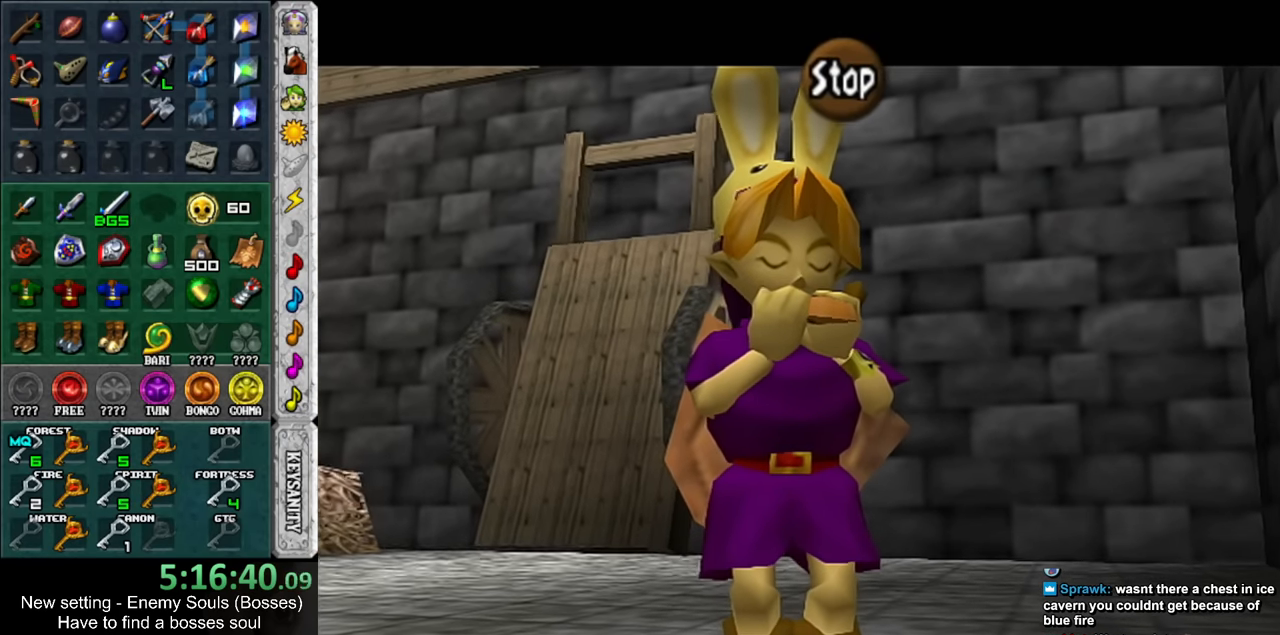
{"buttons": [], "left_stick": "center", "right_stick": "center", "events": [[150, "X", "up"]]}